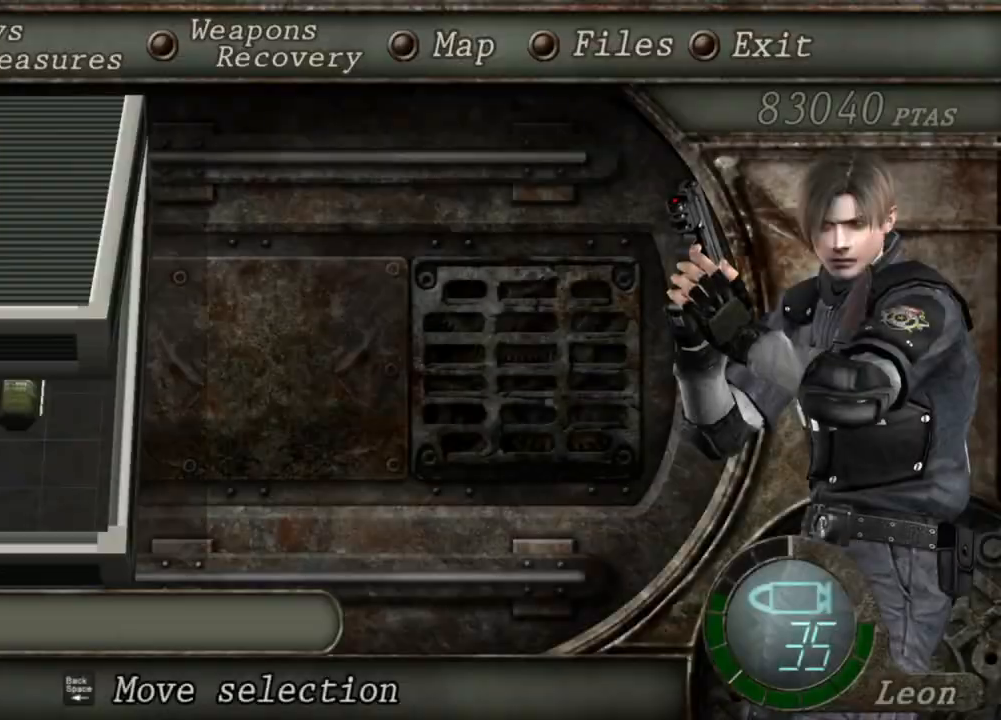
Gameplay with keyboard and mouse; each line is a JSON object with the keys and mouse buttons held at the frame after it. "events" lists presses ("down") and releases ("up") of "1", "2", "3", "4", "5", "a", "b", "c", "d", "e", "f", "g", "q", "r", "s", "shift", "space", "t", "tab", "tilde", "v", "w", "x", "z", "mouse_left", "mouse_wheel", "mouse_right", "mouse_mb4" and "mouse_mb5" between this image and that frame as [ms after this image, input, new state], when the widget could be followed in between. "mouse_left", "mouse_wheel", "mouse_right", "mouse_mb4", "mouse_mb5" = the "left", "wheel", "right", "mb4", "mb5" buttons of the "mouse" list. No other keys are recorded. "wheel" means that the mouse wheel is clicked or scrolled. Mouse movement is not recorded. Not read: alt ctrl.
{"keys": [], "mouse": [], "events": []}
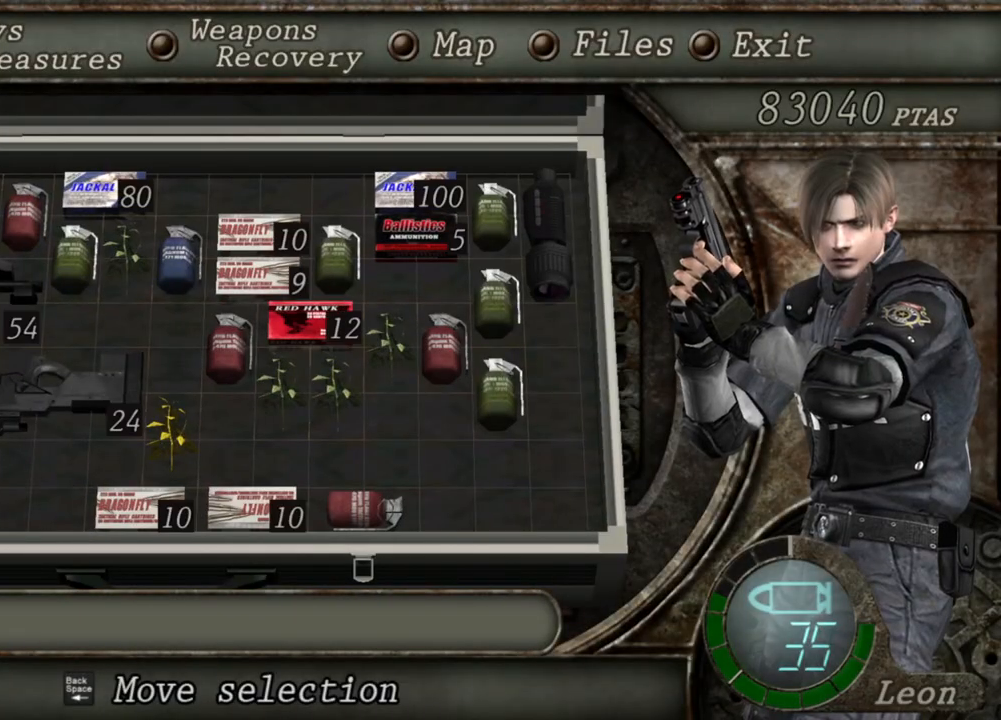
{"keys": [], "mouse": [], "events": []}
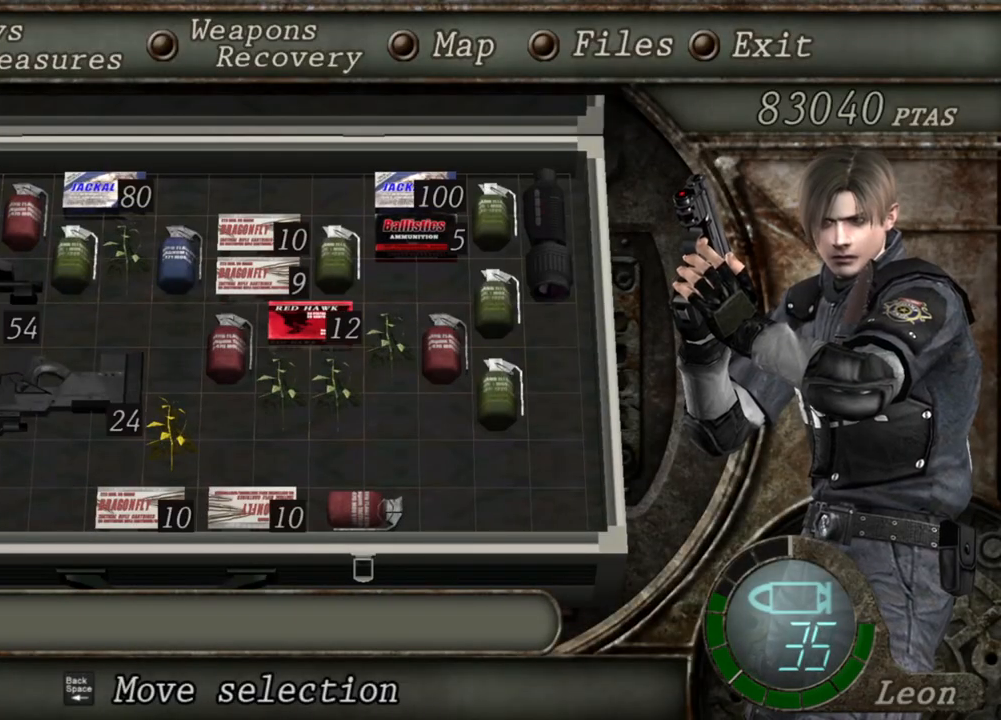
{"keys": ["space"], "mouse": [], "events": [[267, "tab", "down"], [400, "space", "down"], [400, "tab", "up"]]}
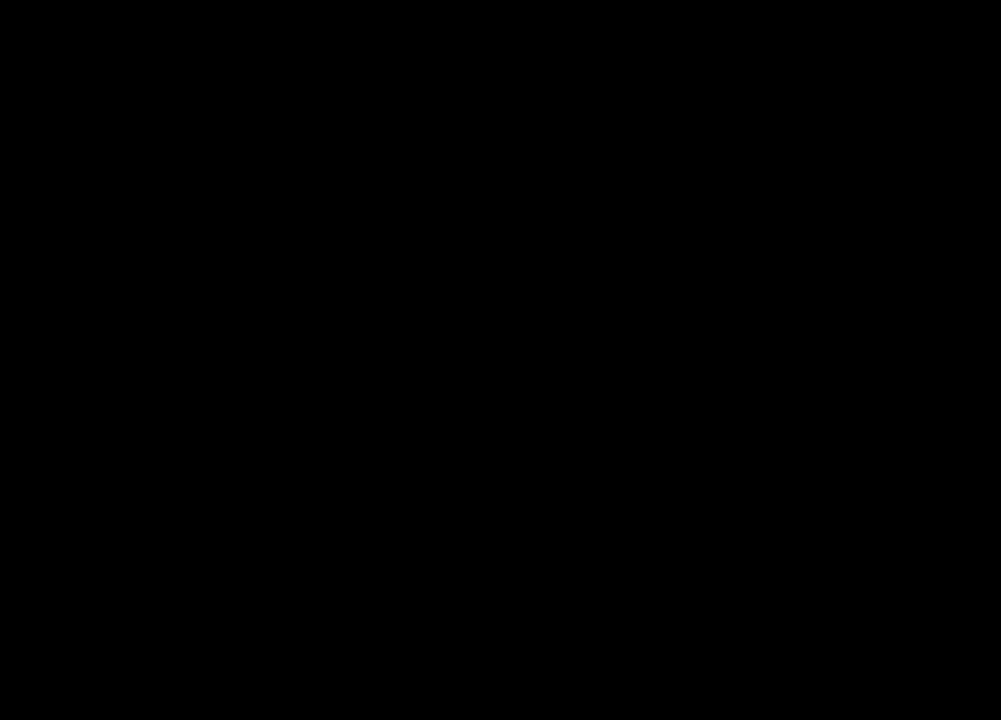
{"keys": ["space"], "mouse": ["left"], "events": [[367, "mouse_left", "down"]]}
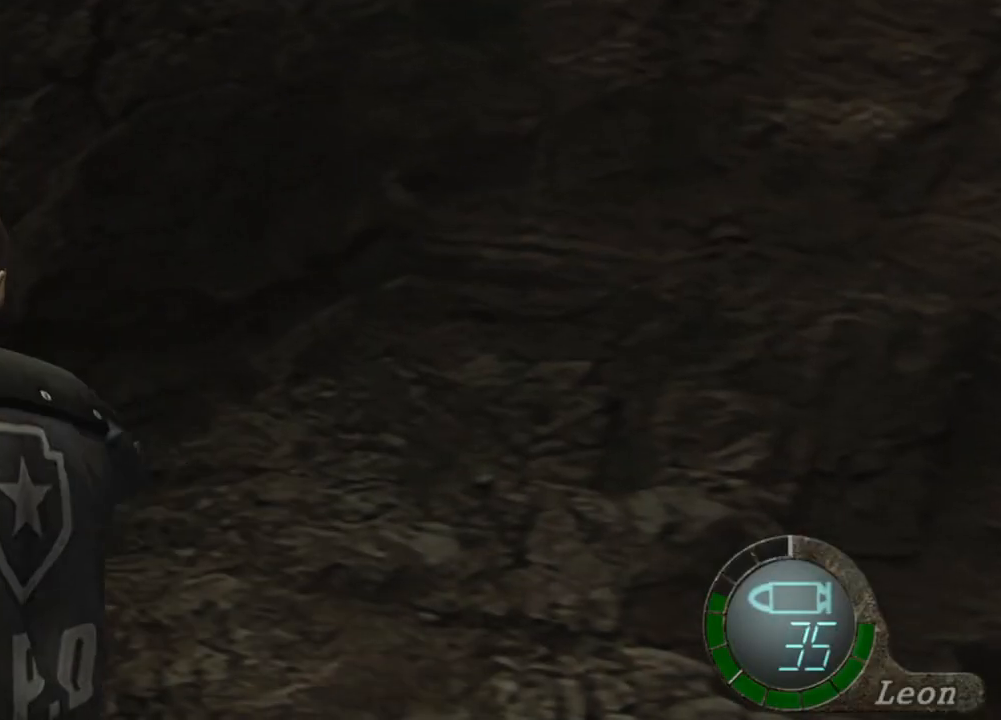
{"keys": ["space"], "mouse": [], "events": [[501, "mouse_left", "up"]]}
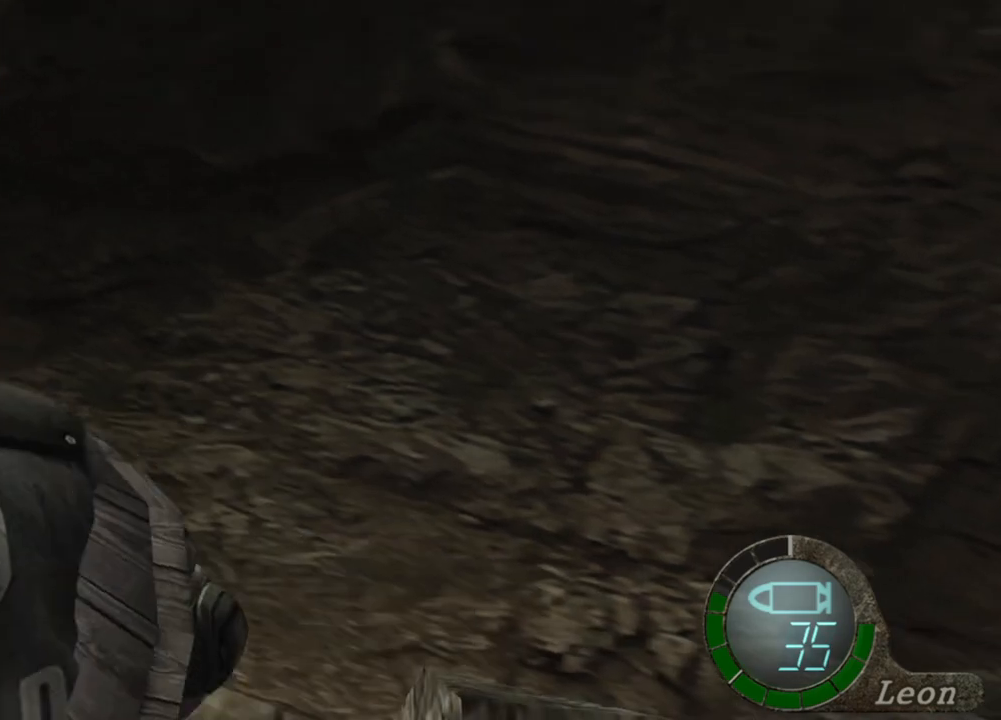
{"keys": ["e", "w"], "mouse": [], "events": [[33, "w", "down"], [133, "space", "up"], [166, "e", "down"], [400, "e", "up"], [467, "e", "down"]]}
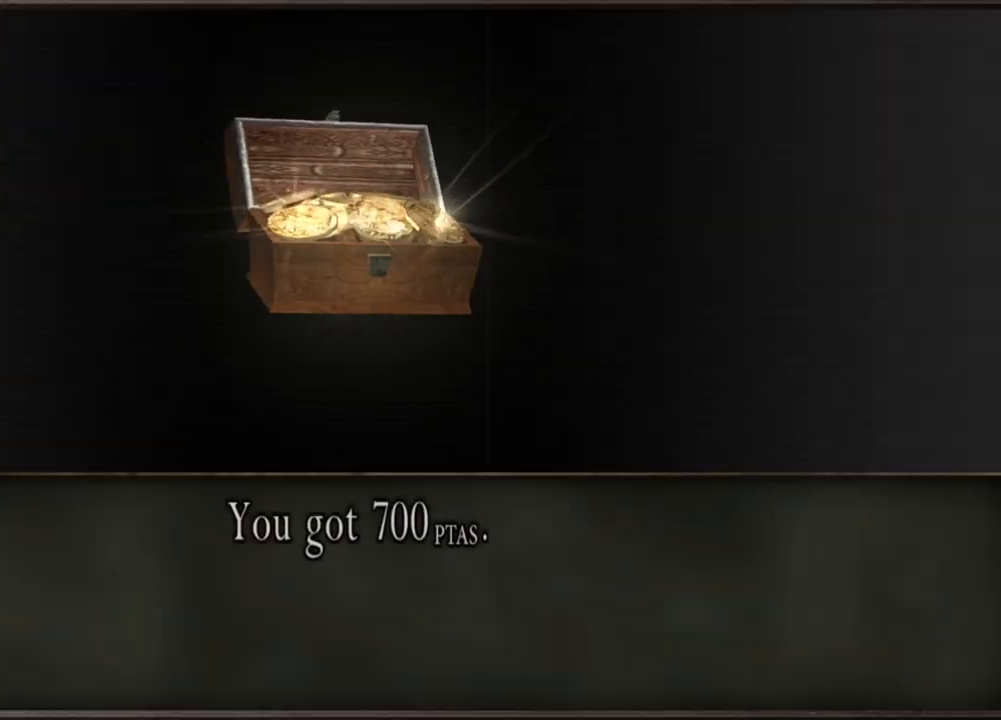
{"keys": ["tab"], "mouse": [], "events": [[300, "e", "up"], [300, "w", "up"], [434, "tab", "down"]]}
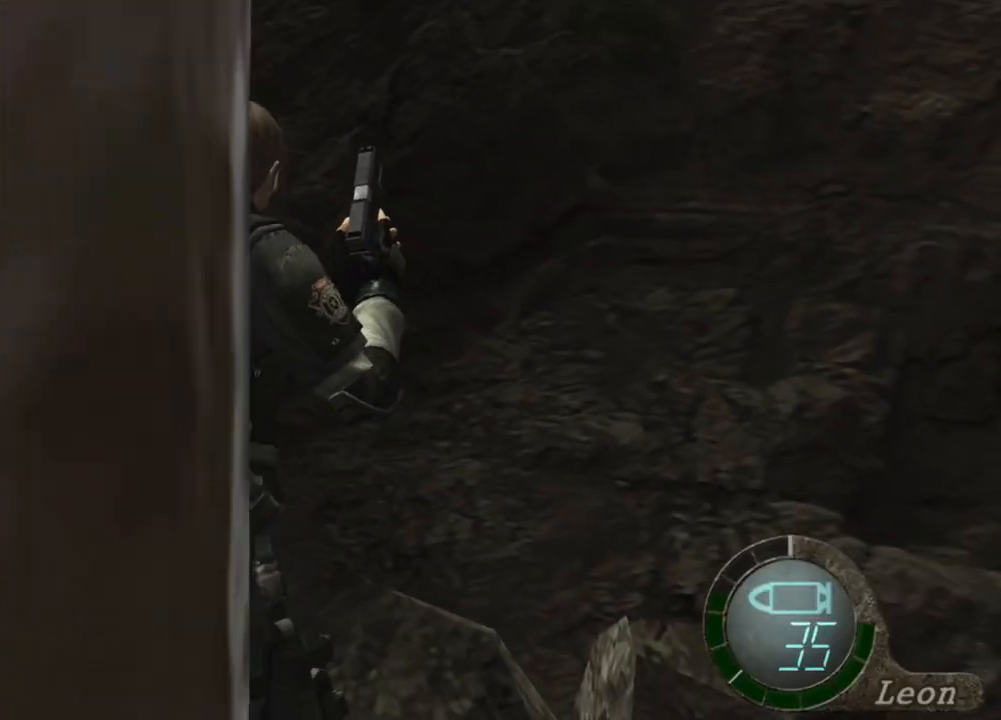
{"keys": ["tab"], "mouse": [], "events": [[66, "tab", "up"], [433, "tab", "down"]]}
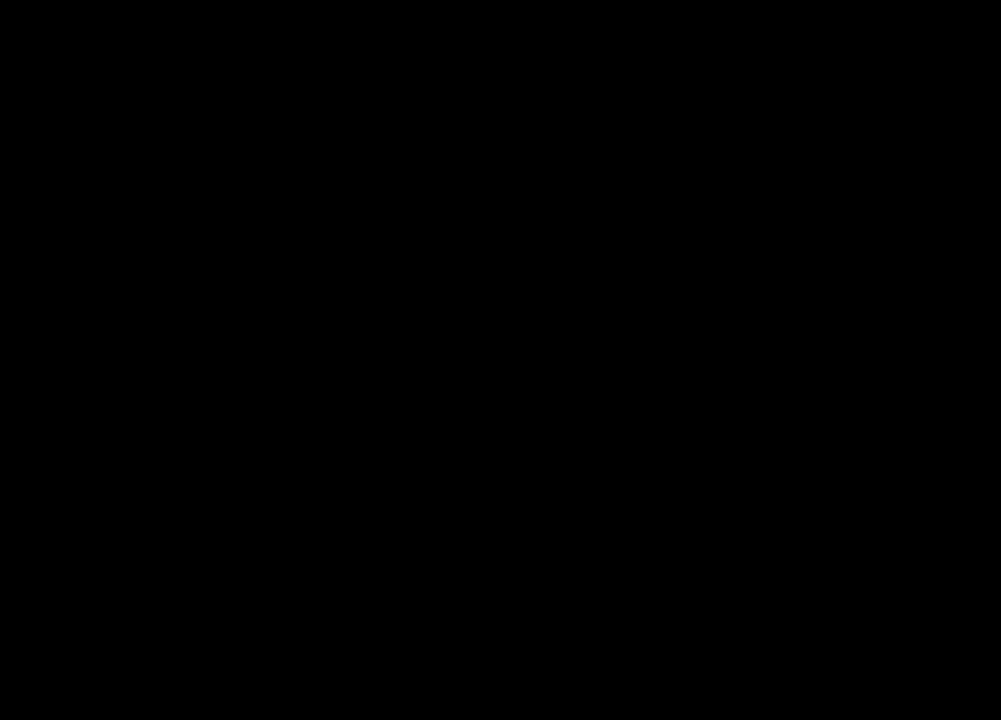
{"keys": [], "mouse": [], "events": [[100, "tab", "up"]]}
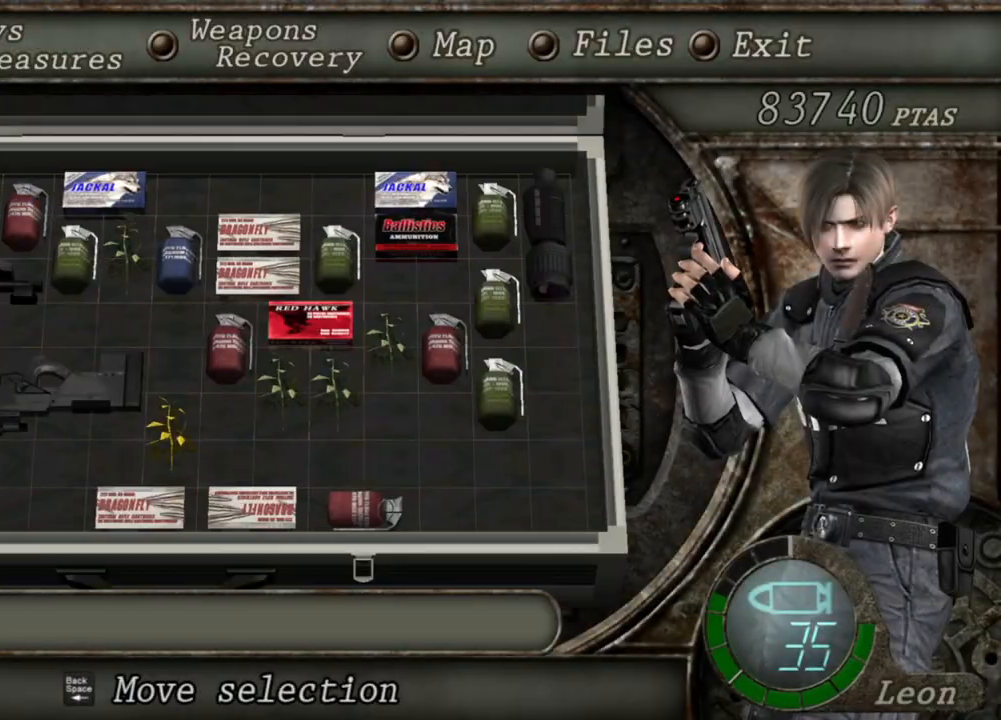
{"keys": [], "mouse": [], "events": []}
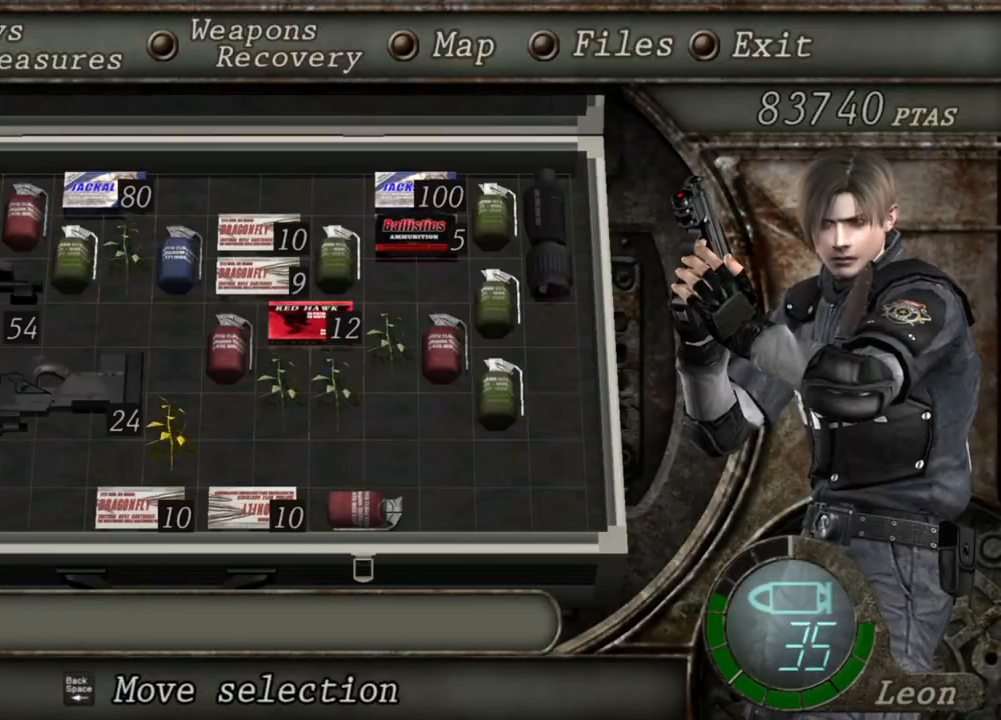
{"keys": [], "mouse": [], "events": []}
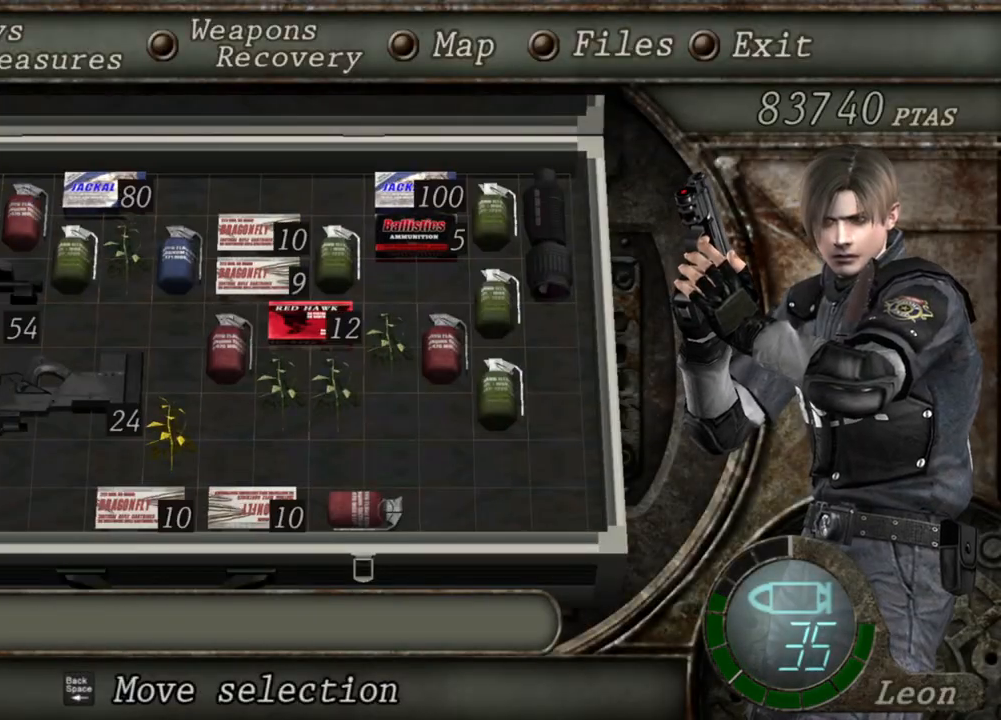
{"keys": ["s"], "mouse": [], "events": [[166, "tab", "down"], [333, "tab", "up"], [433, "s", "down"]]}
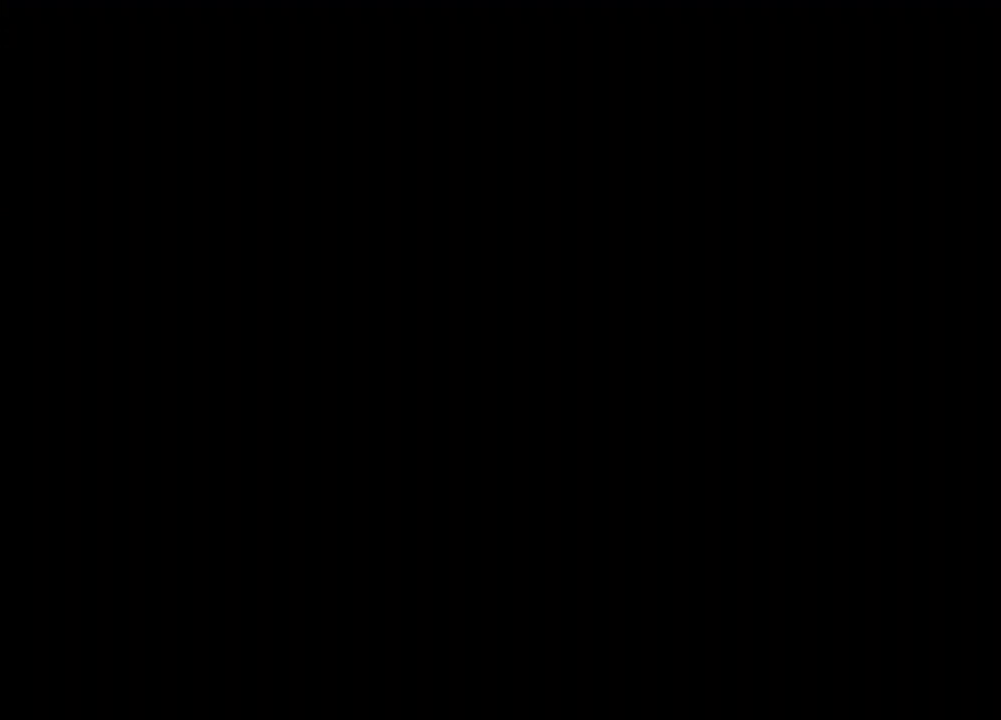
{"keys": ["s"], "mouse": [], "events": [[167, "shift", "down"], [367, "shift", "up"]]}
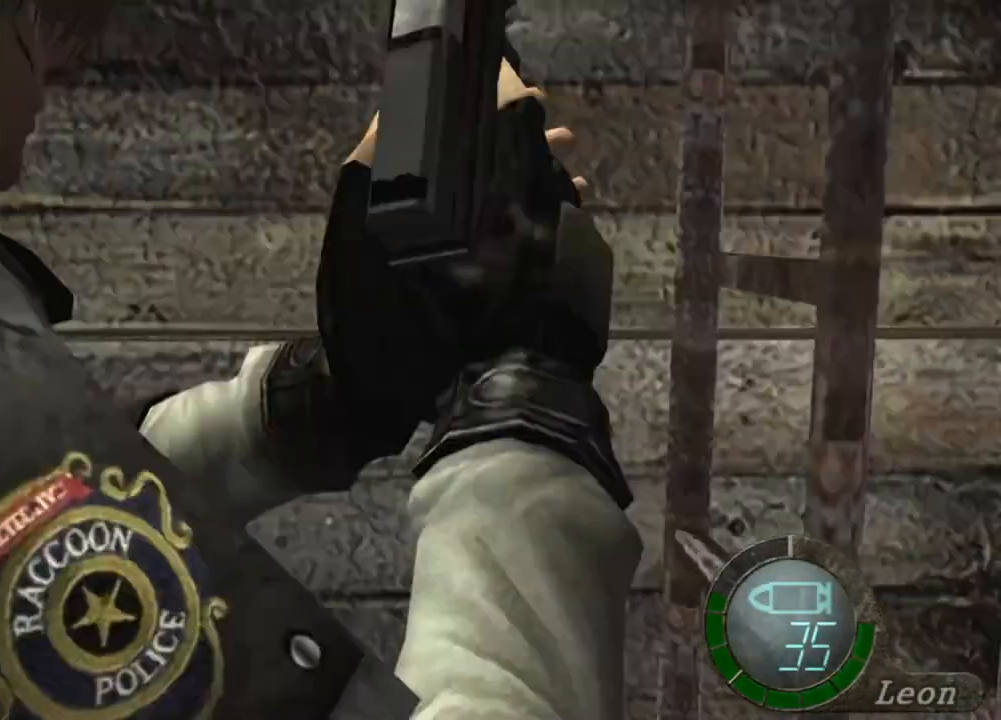
{"keys": ["s"], "mouse": [], "events": []}
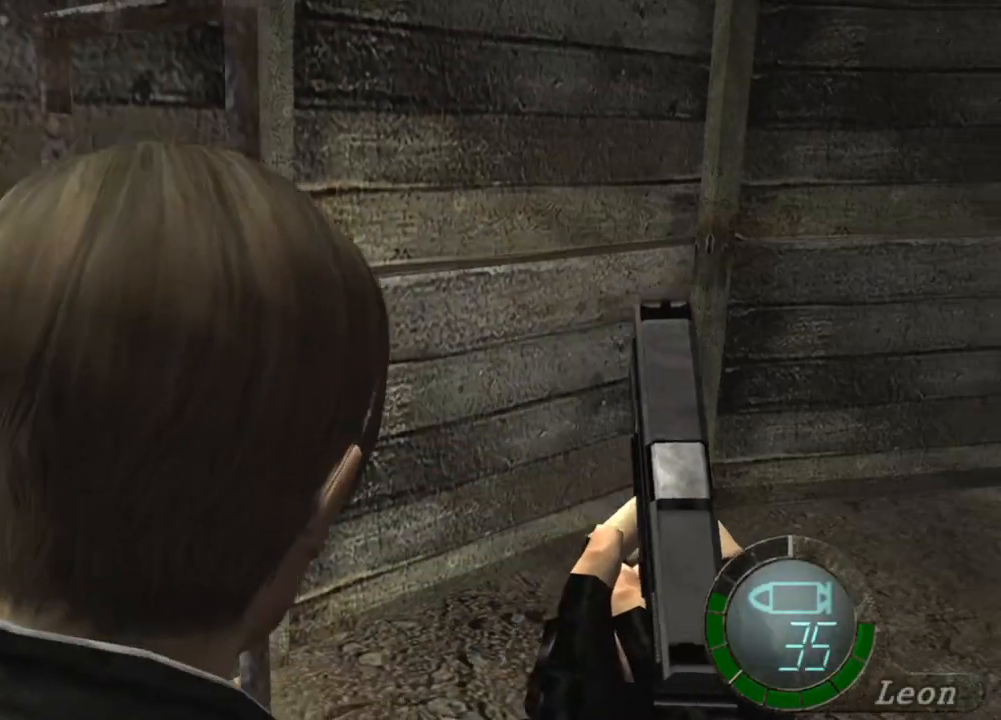
{"keys": [], "mouse": [], "events": [[33, "s", "up"], [234, "tab", "down"], [367, "tab", "up"]]}
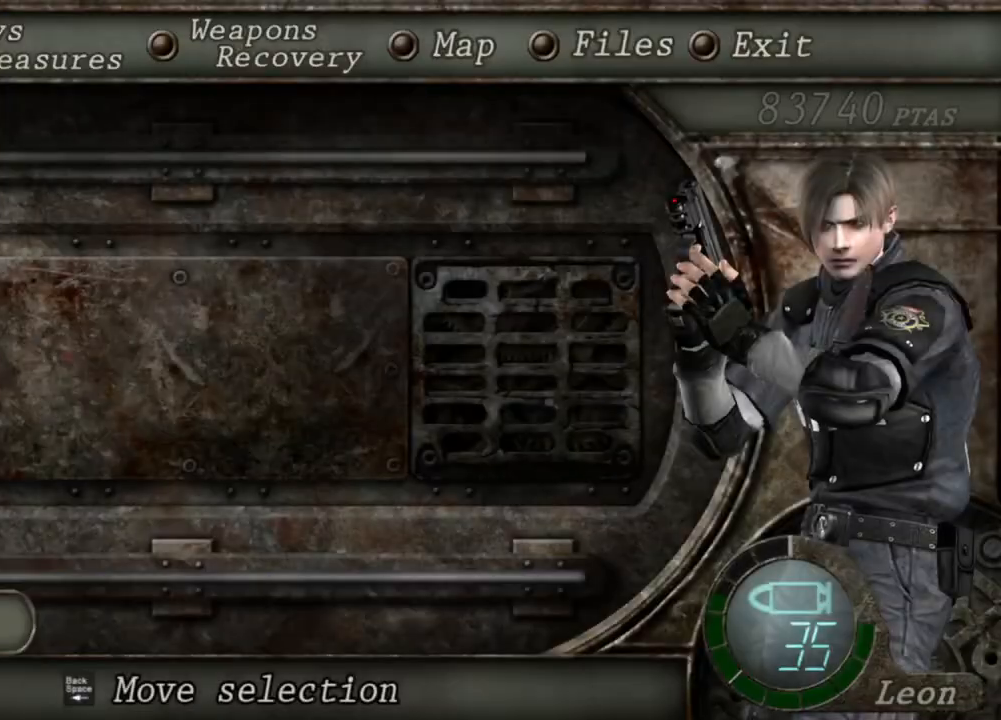
{"keys": ["e"], "mouse": [], "events": [[233, "s", "down"], [333, "s", "up"], [433, "e", "down"]]}
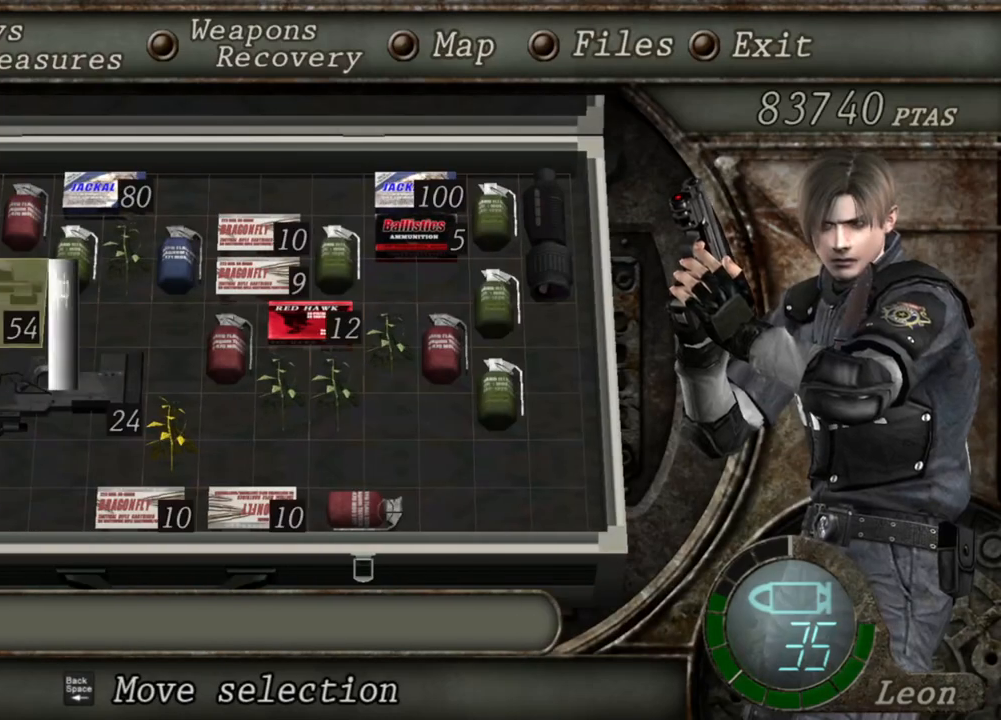
{"keys": [], "mouse": [], "events": [[33, "e", "up"], [67, "e", "down"], [167, "e", "up"]]}
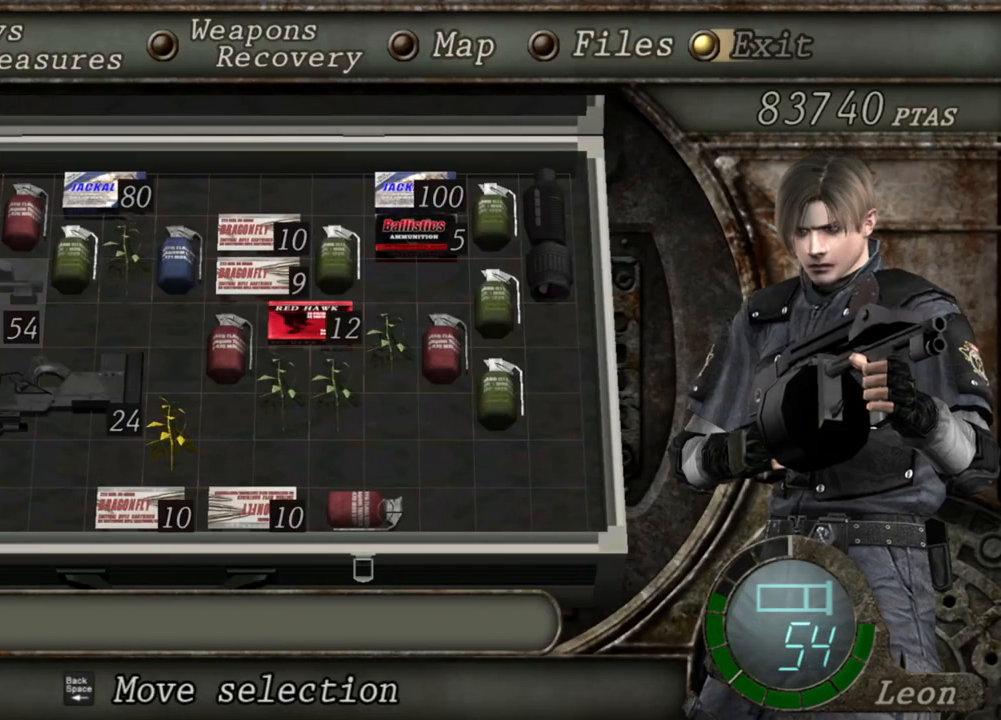
{"keys": [], "mouse": [], "events": []}
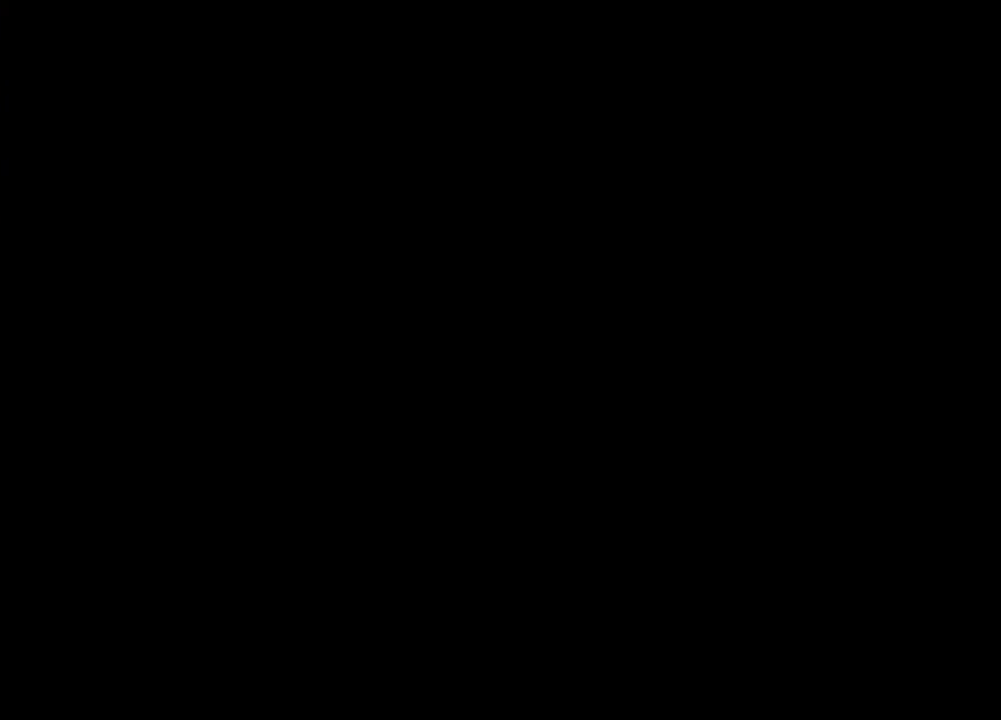
{"keys": [], "mouse": [], "events": [[234, "s", "down"], [334, "s", "up"]]}
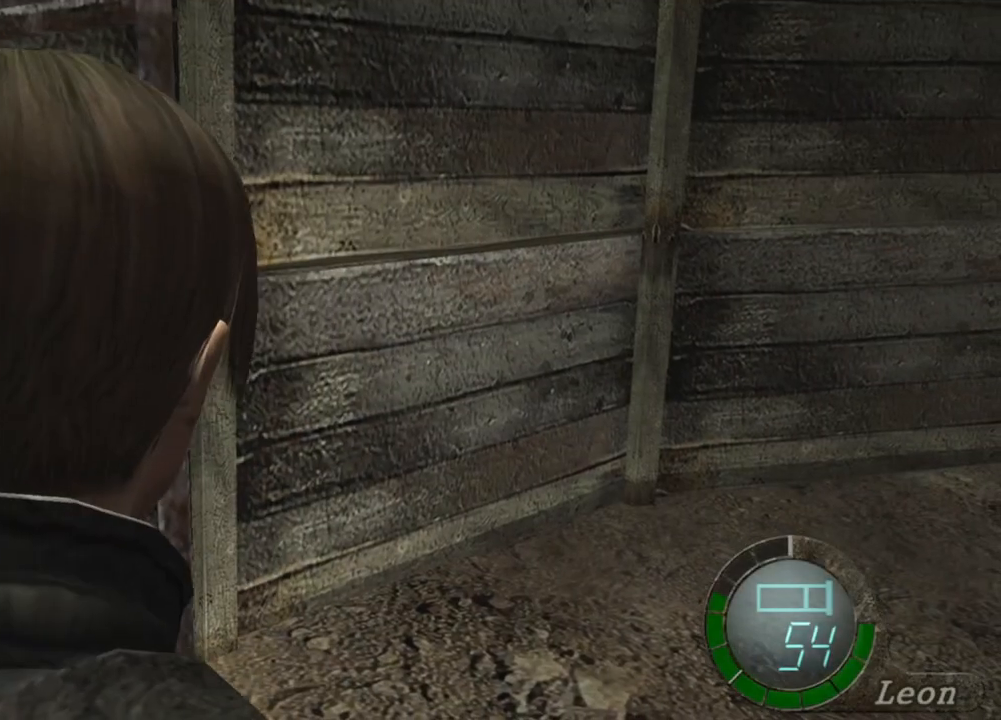
{"keys": [], "mouse": [], "events": []}
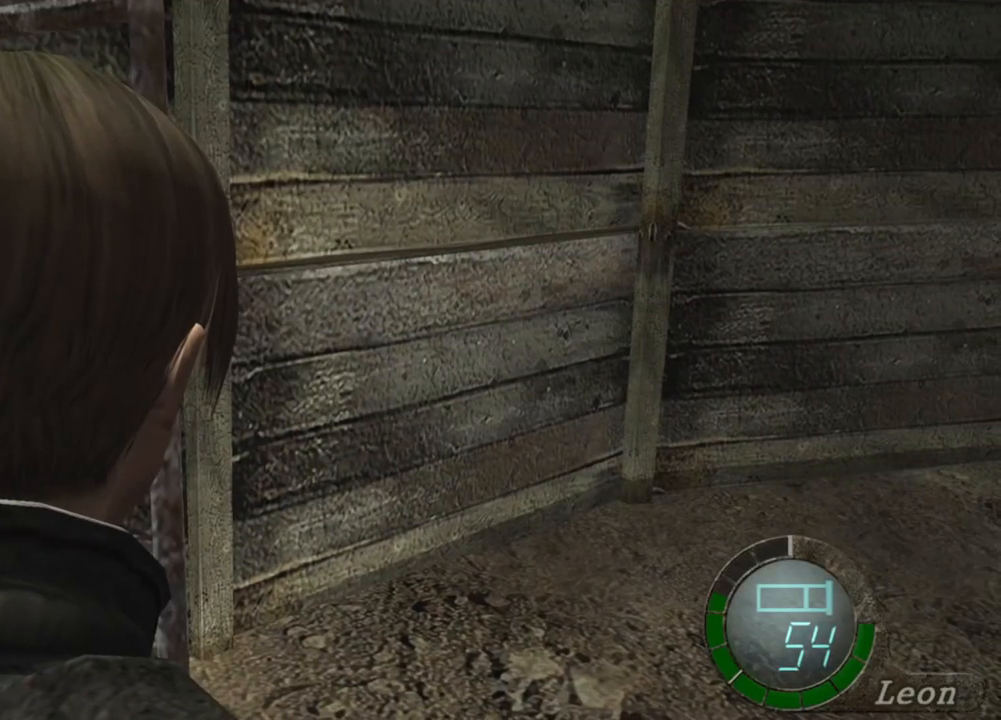
{"keys": [], "mouse": [], "events": []}
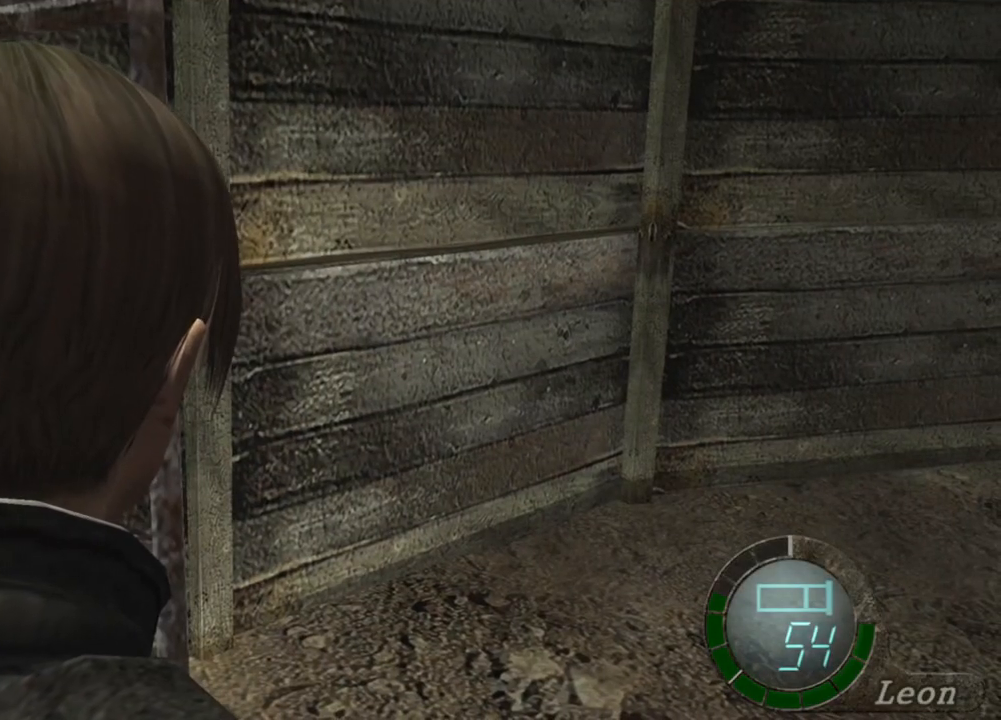
{"keys": ["d"], "mouse": [], "events": [[433, "d", "down"]]}
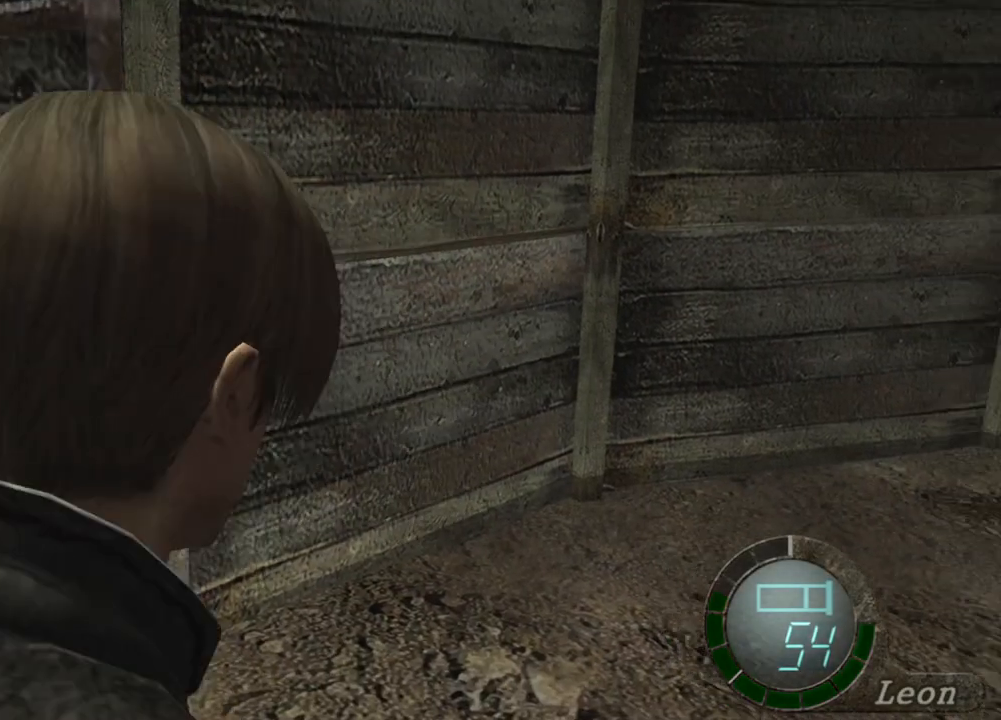
{"keys": [], "mouse": ["right"], "events": [[33, "d", "up"], [100, "d", "down"], [167, "d", "up"], [267, "mouse_right", "down"]]}
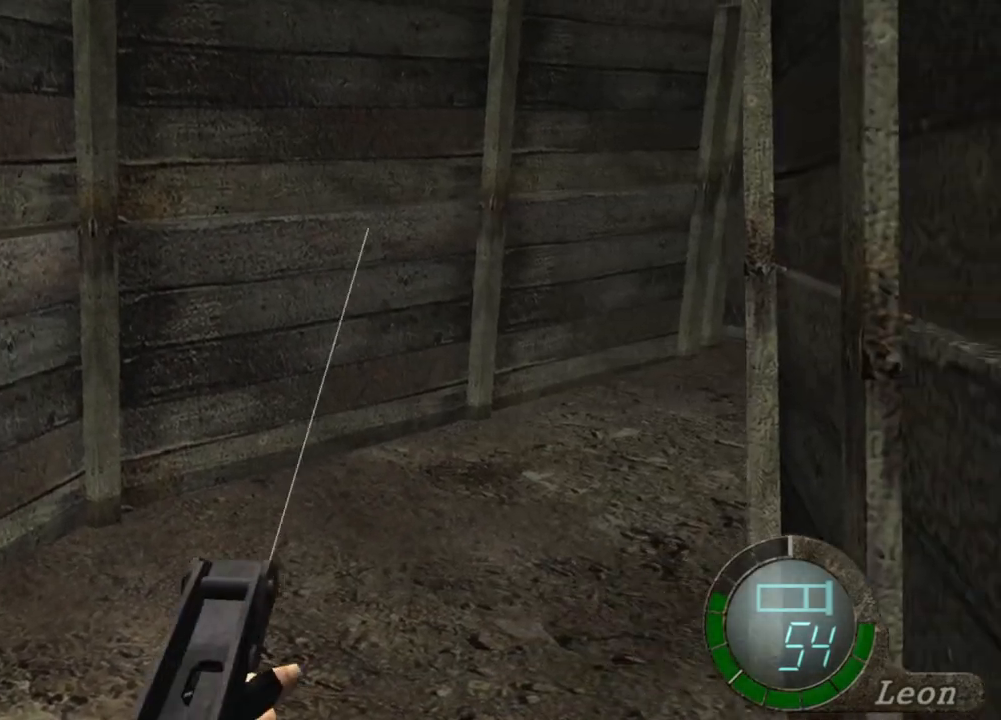
{"keys": [], "mouse": ["right"], "events": []}
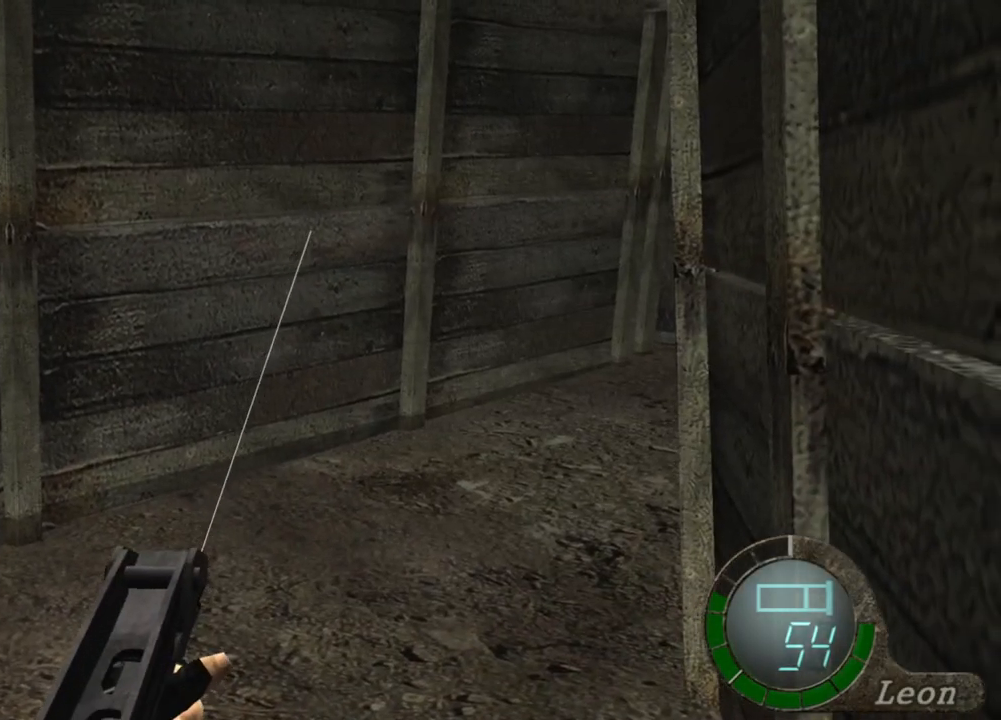
{"keys": [], "mouse": ["right"], "events": [[367, "tab", "down"], [434, "tab", "up"]]}
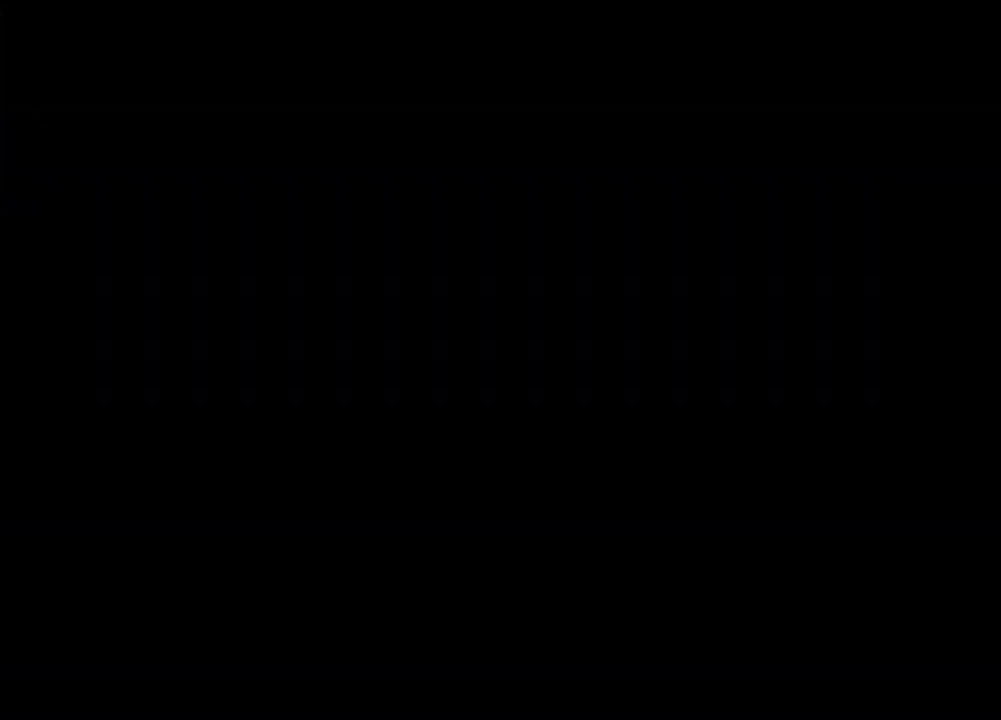
{"keys": [], "mouse": ["right"], "events": []}
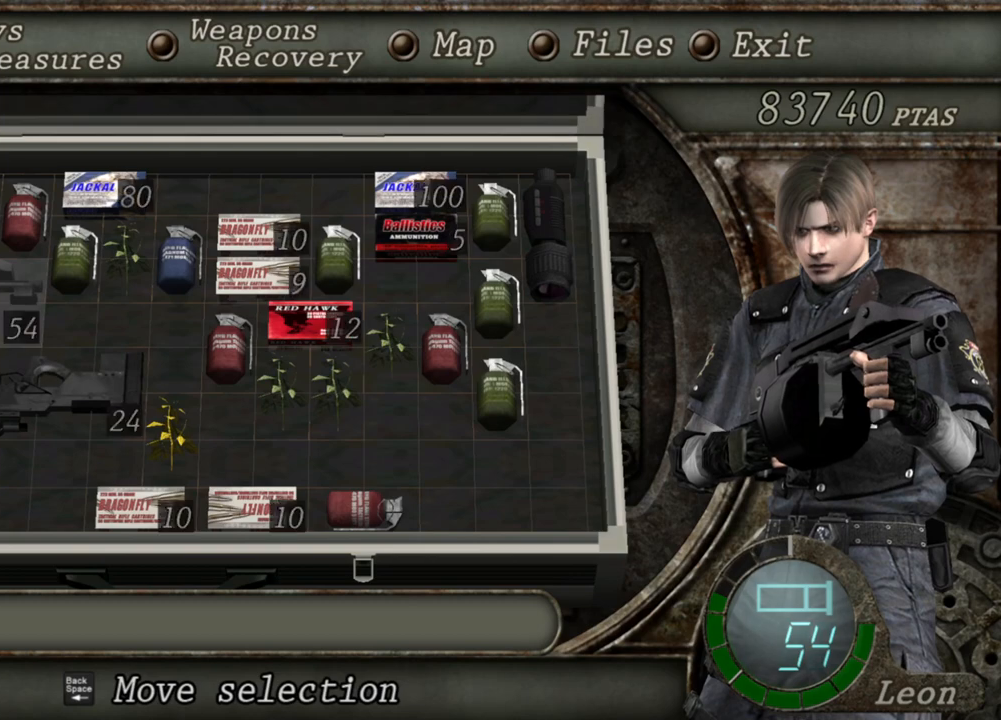
{"keys": [], "mouse": ["right"], "events": []}
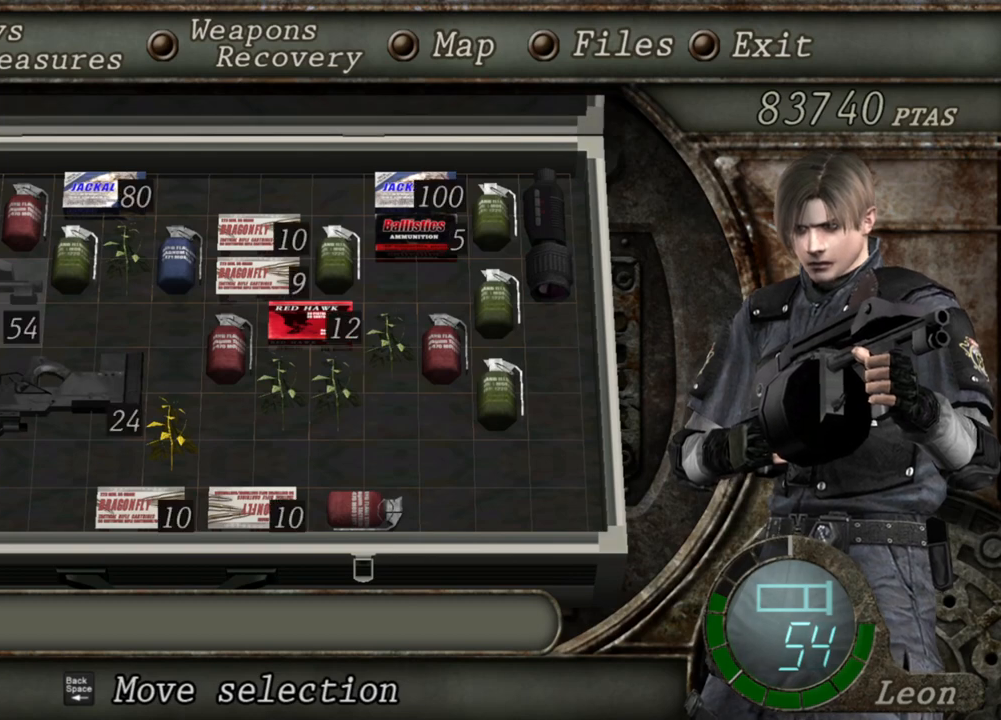
{"keys": [], "mouse": ["right"], "events": []}
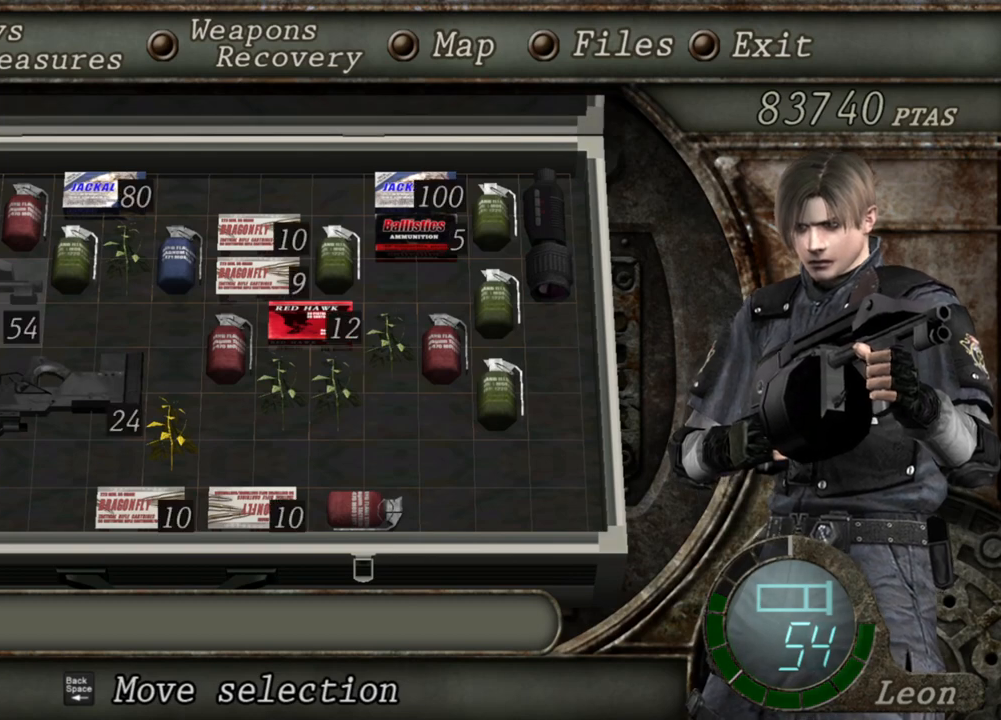
{"keys": [], "mouse": ["right"], "events": []}